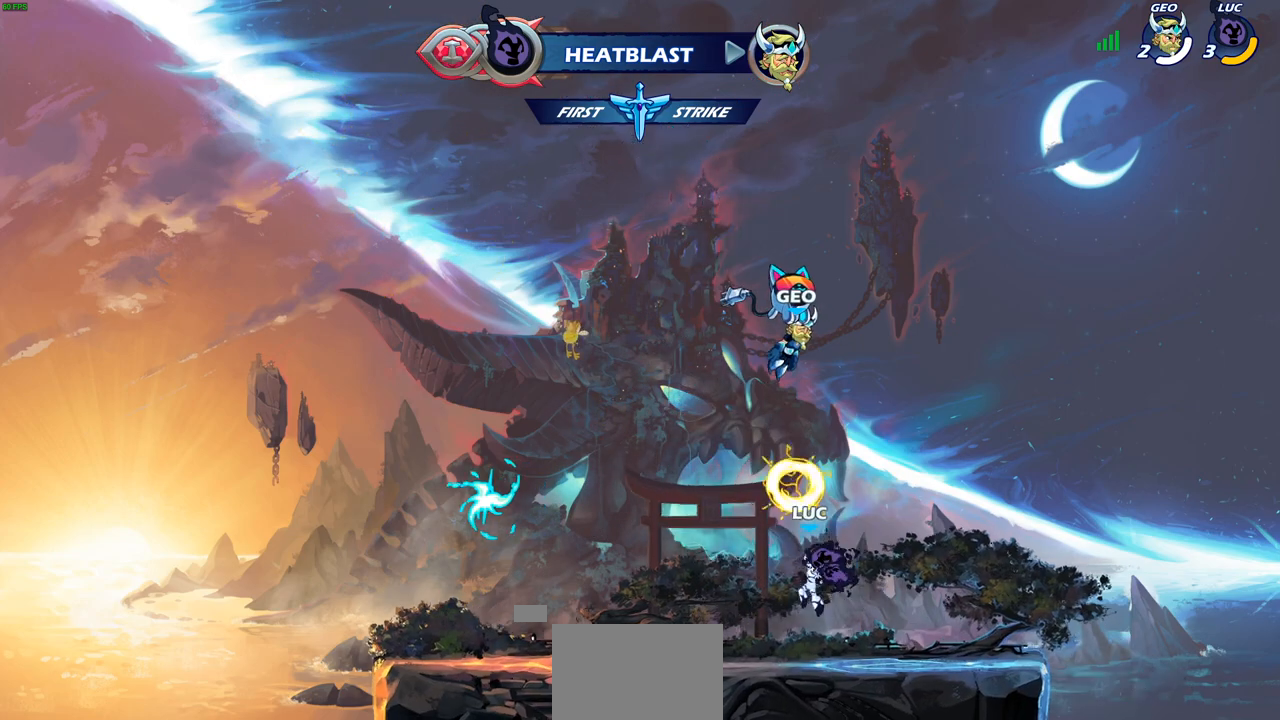
Gameplay with a controller (PlayStation layout); each line is a JSON object with the inputs held at the frame after it. "events" lists button and stick changes between this image and that frame as [ms after this image, input, new state], when the widget could be followed in between.
{"buttons": ["CROSS", "R2"], "left_stick": "left", "right_stick": "center", "events": [[183, "left_stick", "left"], [317, "R2", "down"], [350, "CROSS", "down"]]}
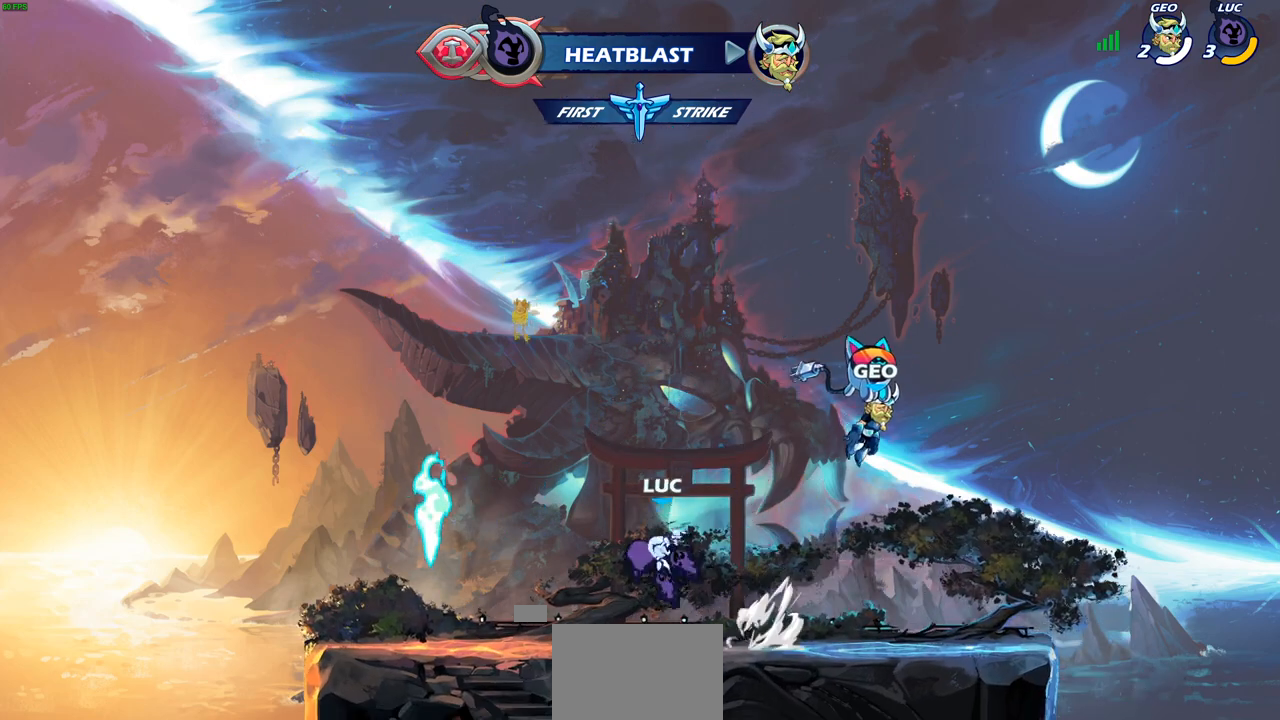
{"buttons": [], "left_stick": "right", "right_stick": "center", "events": [[17, "CROSS", "up"], [17, "R2", "up"], [100, "CROSS", "down"], [217, "CROSS", "up"], [317, "left_stick", "center"], [450, "left_stick", "right"]]}
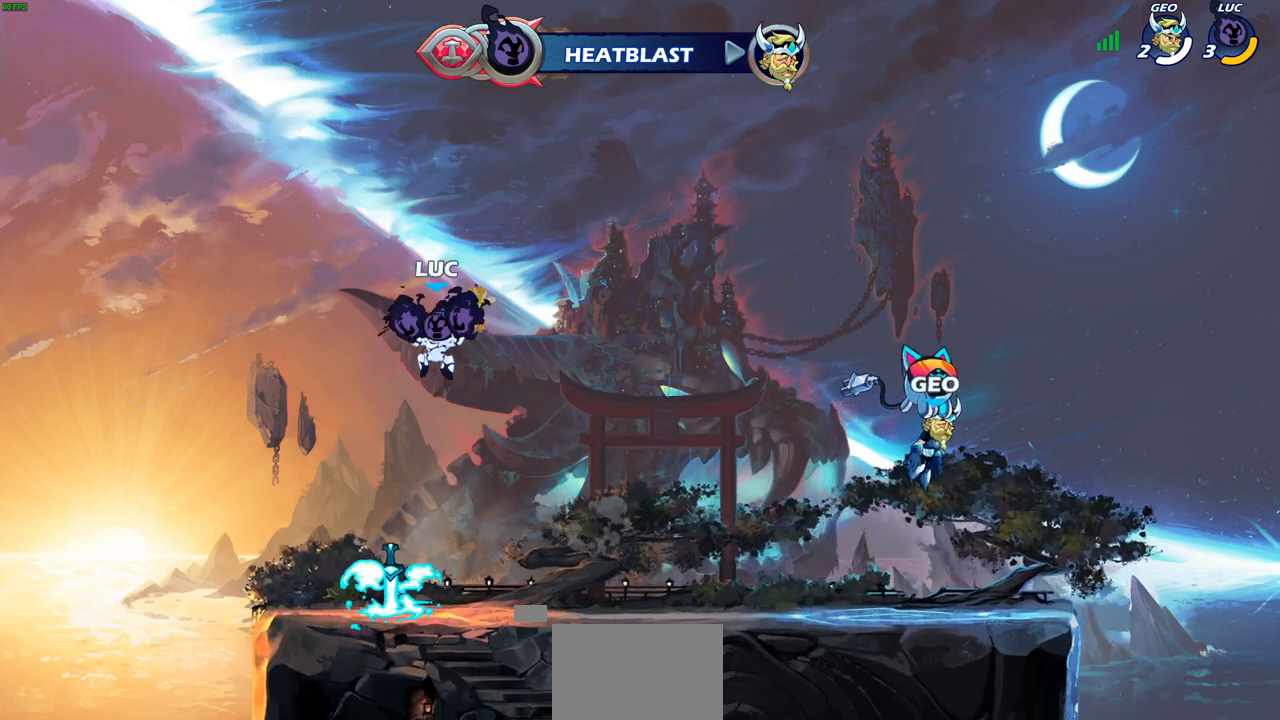
{"buttons": [], "left_stick": "center", "right_stick": "center", "events": [[83, "left_stick", "up"], [117, "R1", "down"], [200, "R1", "up"], [217, "left_stick", "center"]]}
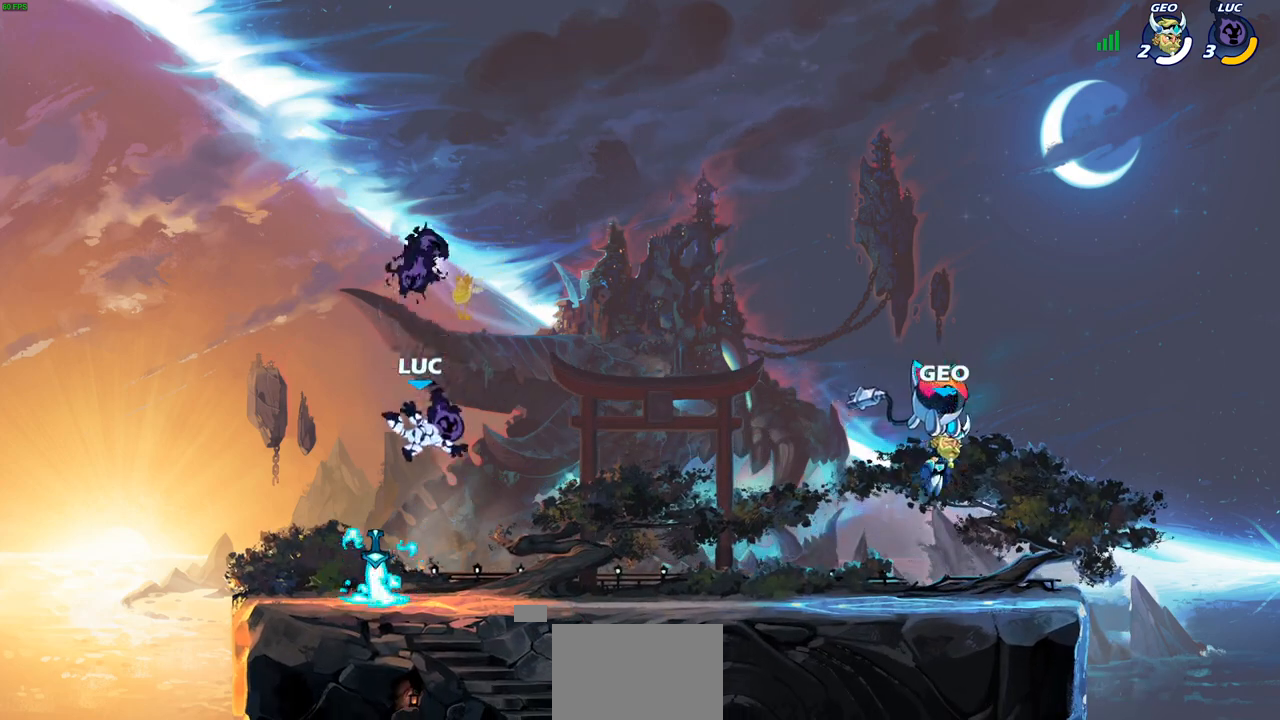
{"buttons": [], "left_stick": "up", "right_stick": "center", "events": [[200, "R1", "down"], [217, "CROSS", "down"], [300, "CROSS", "up"], [300, "R1", "up"], [483, "left_stick", "up"]]}
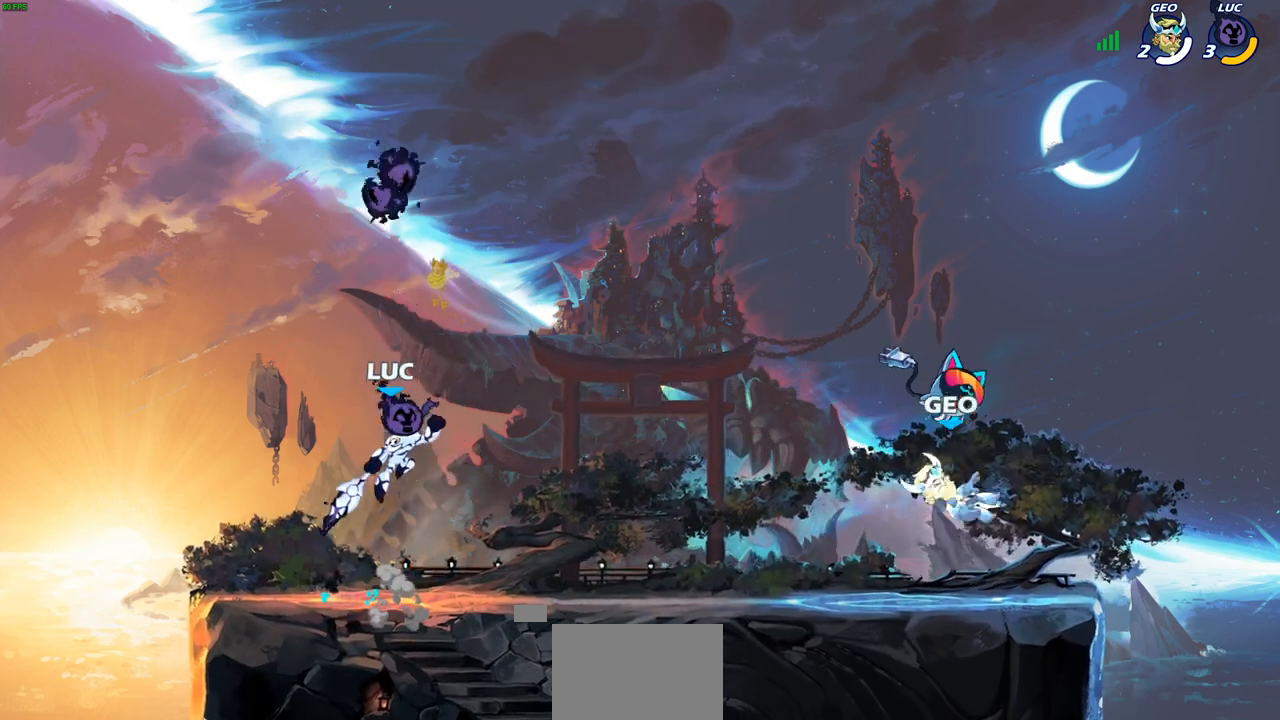
{"buttons": [], "left_stick": "center", "right_stick": "center", "events": [[33, "R1", "down"], [117, "R1", "up"], [217, "R1", "down"], [283, "R1", "up"], [333, "left_stick", "center"]]}
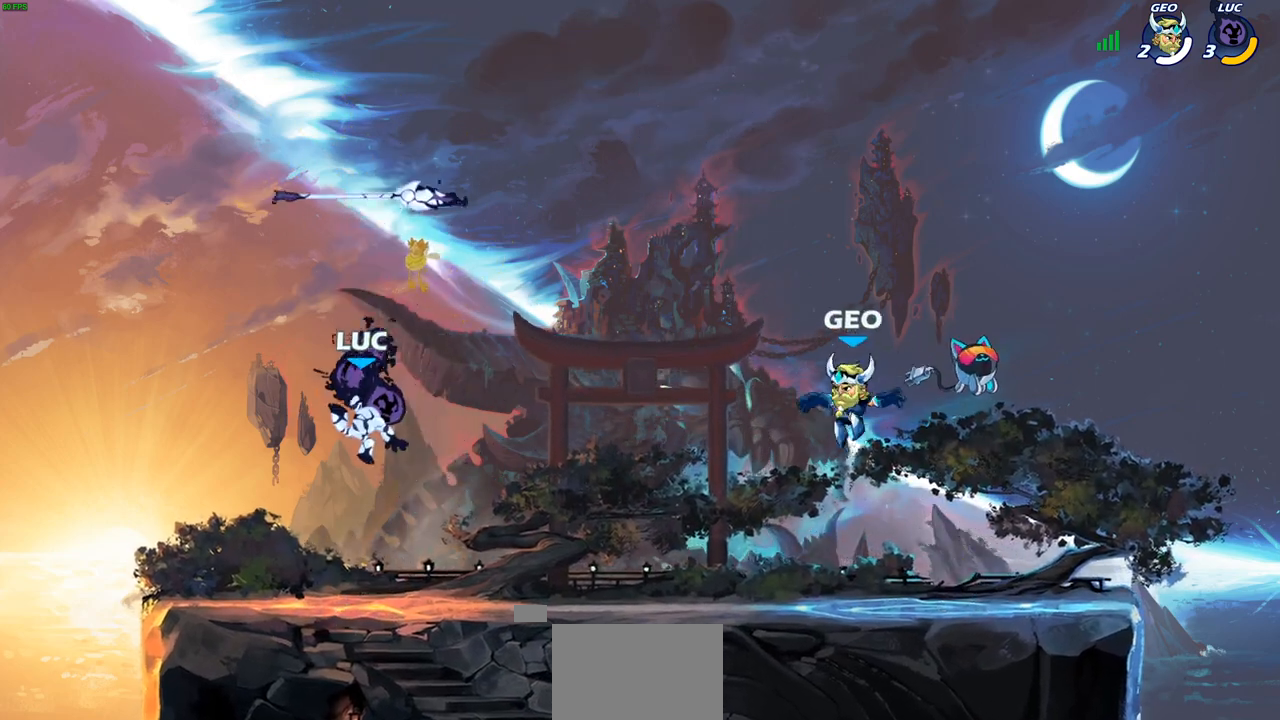
{"buttons": ["CROSS", "SQUARE", "R2"], "left_stick": "up-left", "right_stick": "center", "events": [[50, "R1", "down"], [133, "R1", "up"], [250, "left_stick", "right"], [333, "R2", "down"], [400, "CROSS", "down"], [417, "left_stick", "up-left"], [467, "SQUARE", "down"]]}
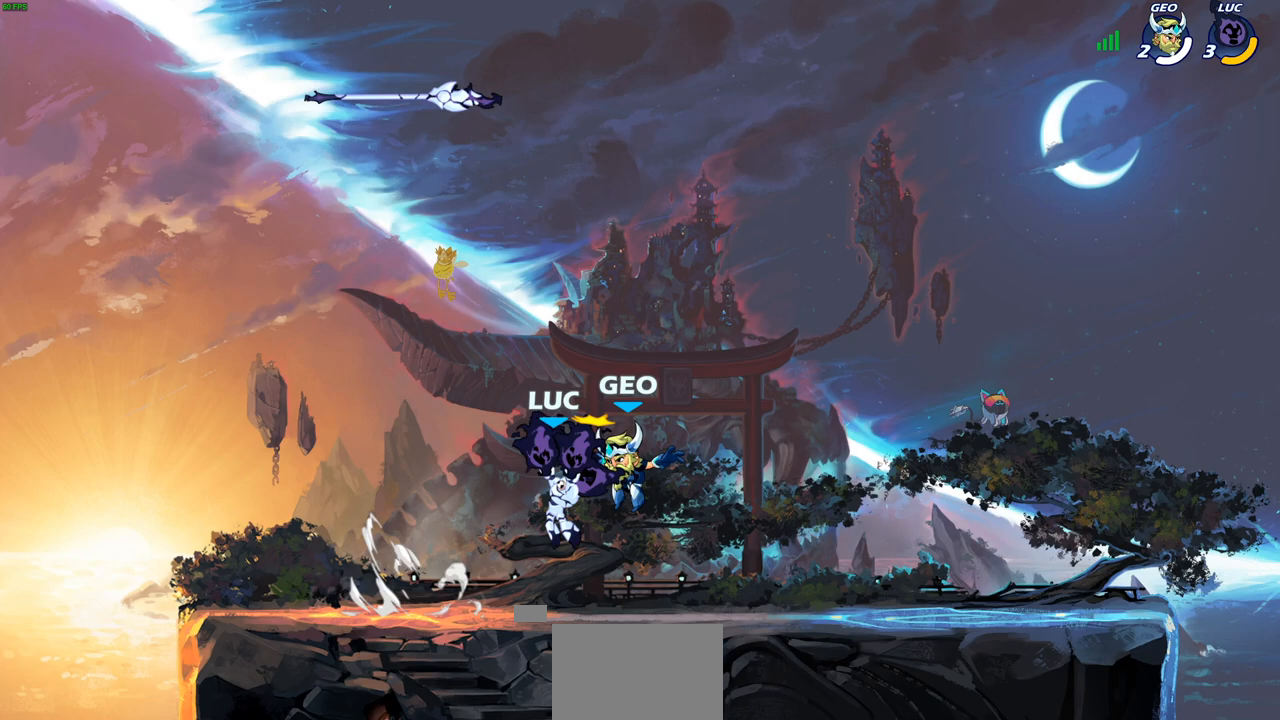
{"buttons": [], "left_stick": "right", "right_stick": "center", "events": [[17, "R2", "up"], [17, "left_stick", "center"], [50, "CROSS", "up"], [67, "SQUARE", "up"], [367, "left_stick", "left"], [417, "left_stick", "center"], [500, "left_stick", "right"]]}
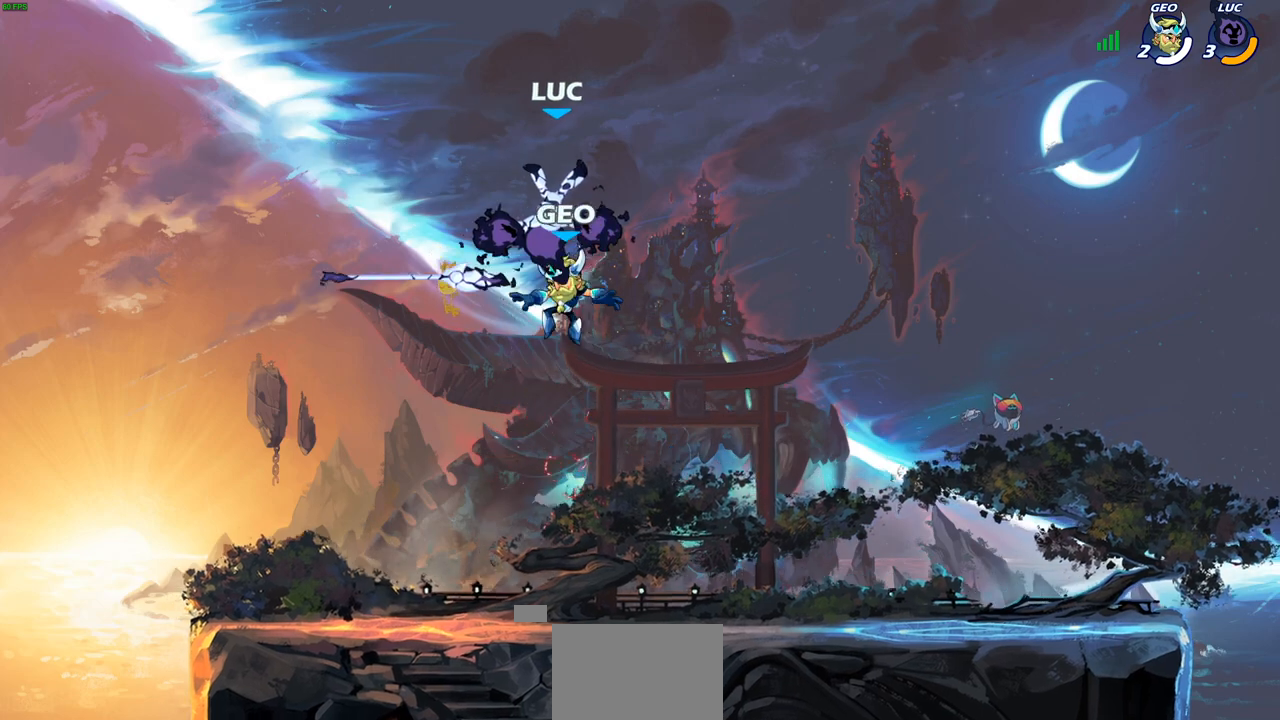
{"buttons": [], "left_stick": "down-left", "right_stick": "center", "events": [[83, "CROSS", "down"], [217, "CROSS", "up"], [333, "left_stick", "down"], [433, "left_stick", "down-left"]]}
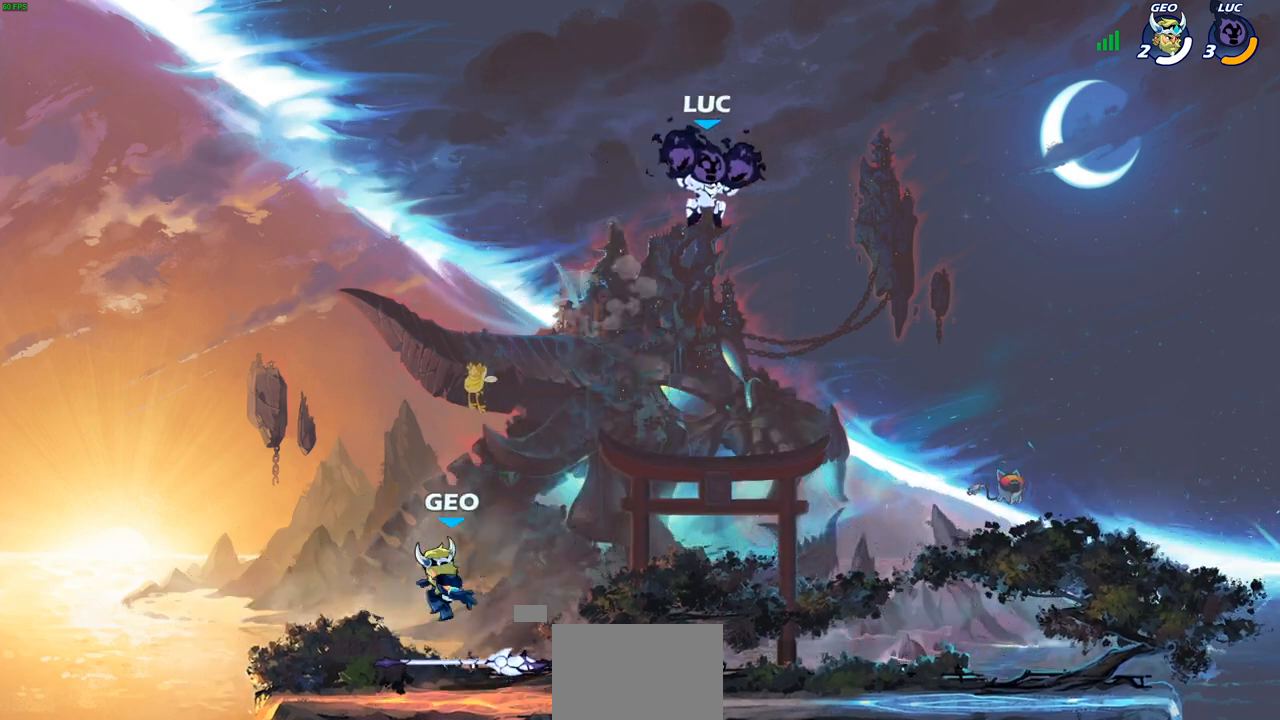
{"buttons": [], "left_stick": "left", "right_stick": "center", "events": [[133, "left_stick", "left"], [233, "SQUARE", "down"], [317, "SQUARE", "up"]]}
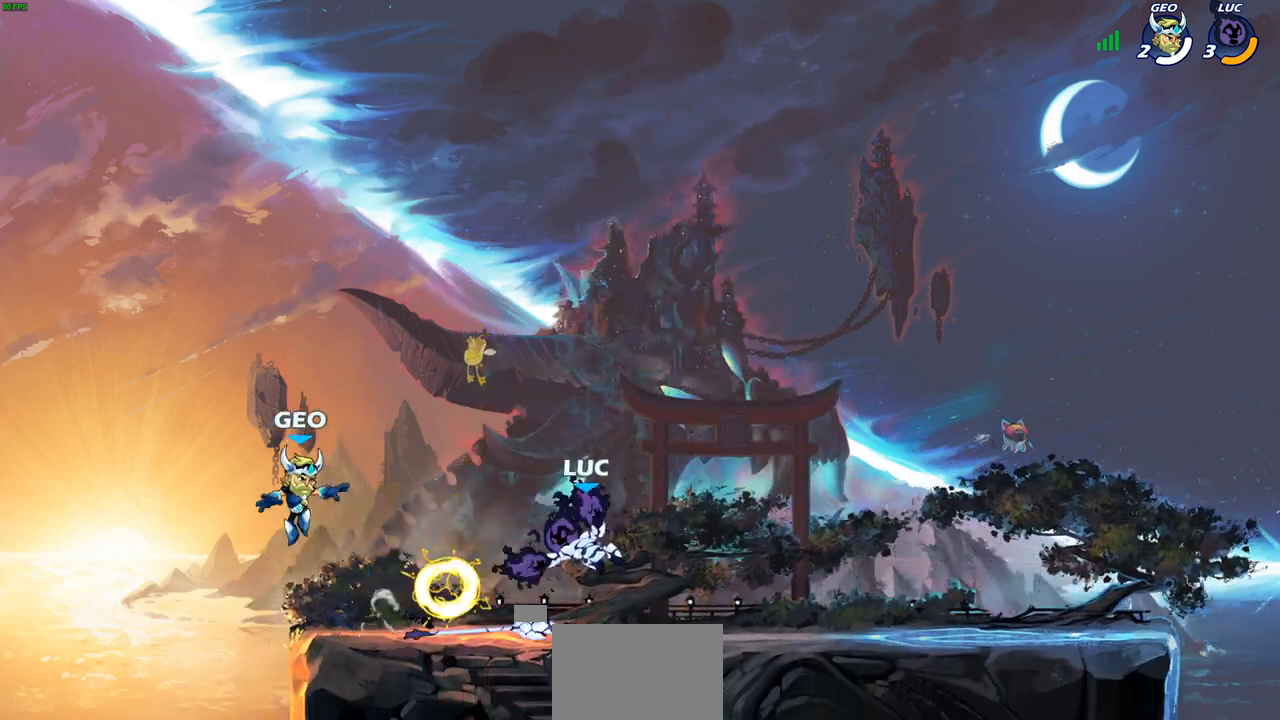
{"buttons": ["SQUARE"], "left_stick": "down", "right_stick": "center", "events": [[417, "left_stick", "right"], [500, "SQUARE", "down"], [500, "left_stick", "down"]]}
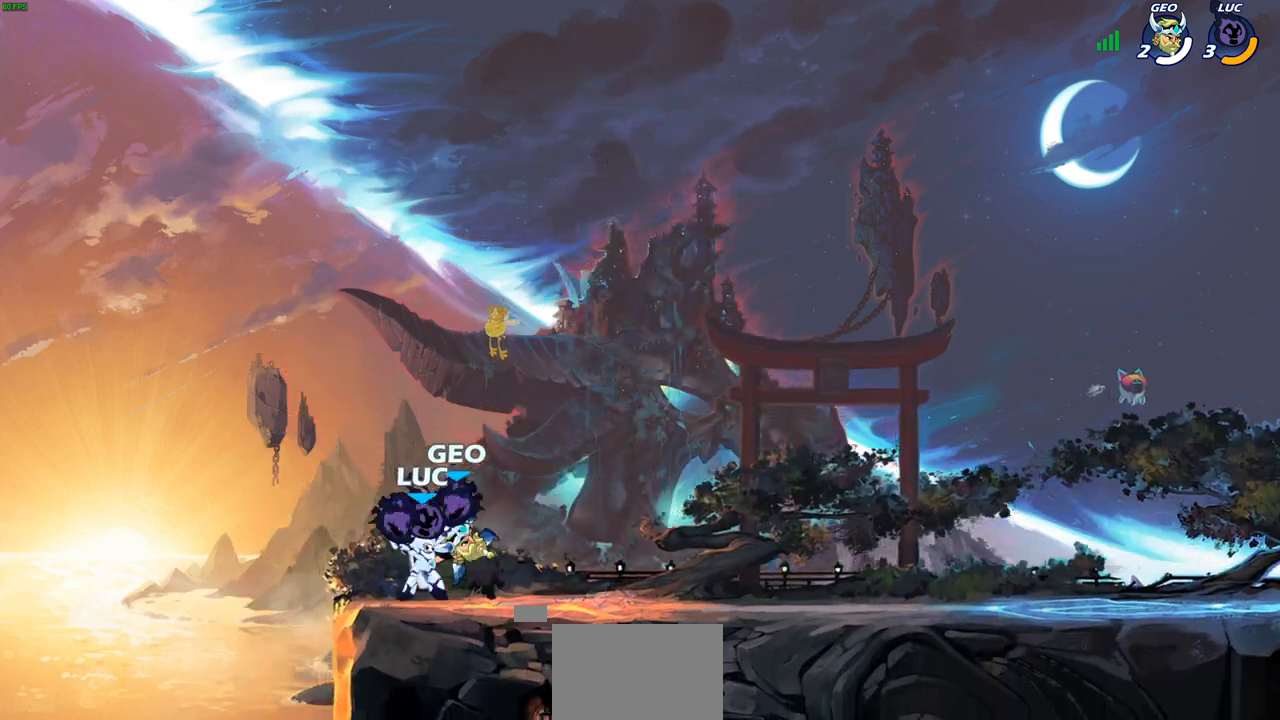
{"buttons": [], "left_stick": "center", "right_stick": "center", "events": [[67, "SQUARE", "up"], [100, "left_stick", "center"]]}
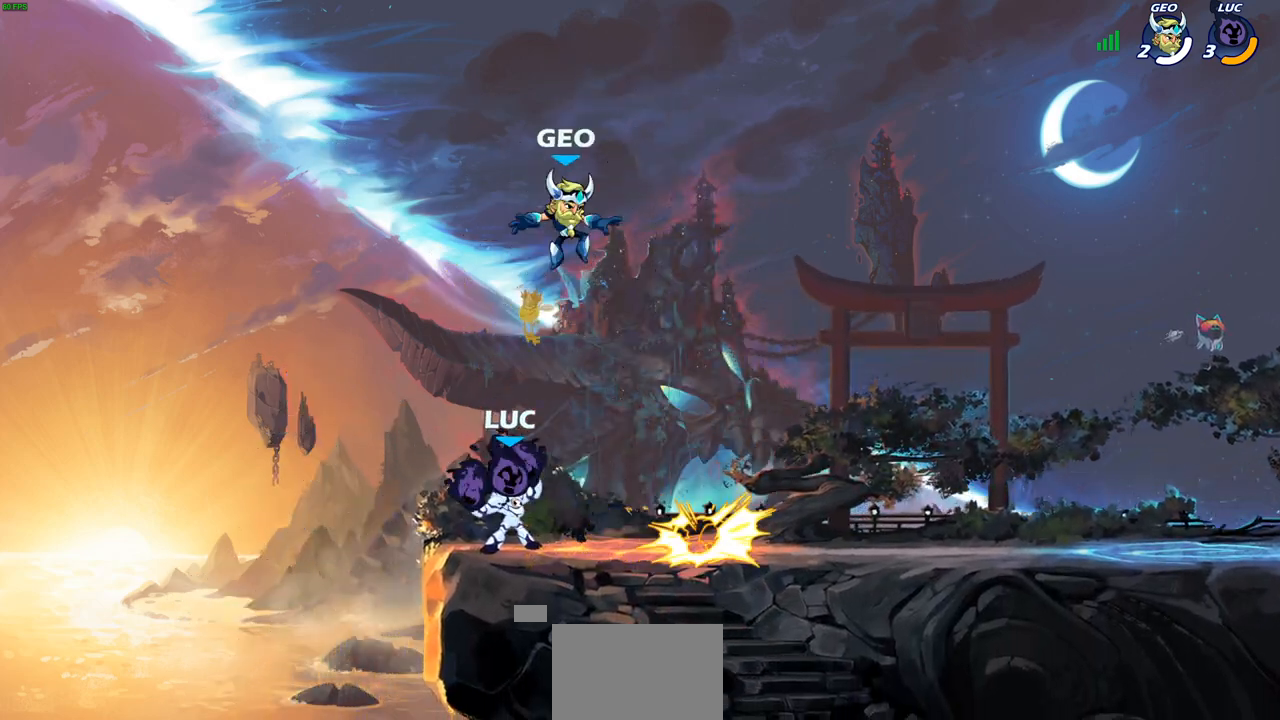
{"buttons": ["SQUARE", "R2"], "left_stick": "center", "right_stick": "center", "events": [[217, "CROSS", "down"], [367, "CROSS", "up"], [383, "R2", "down"], [433, "SQUARE", "down"]]}
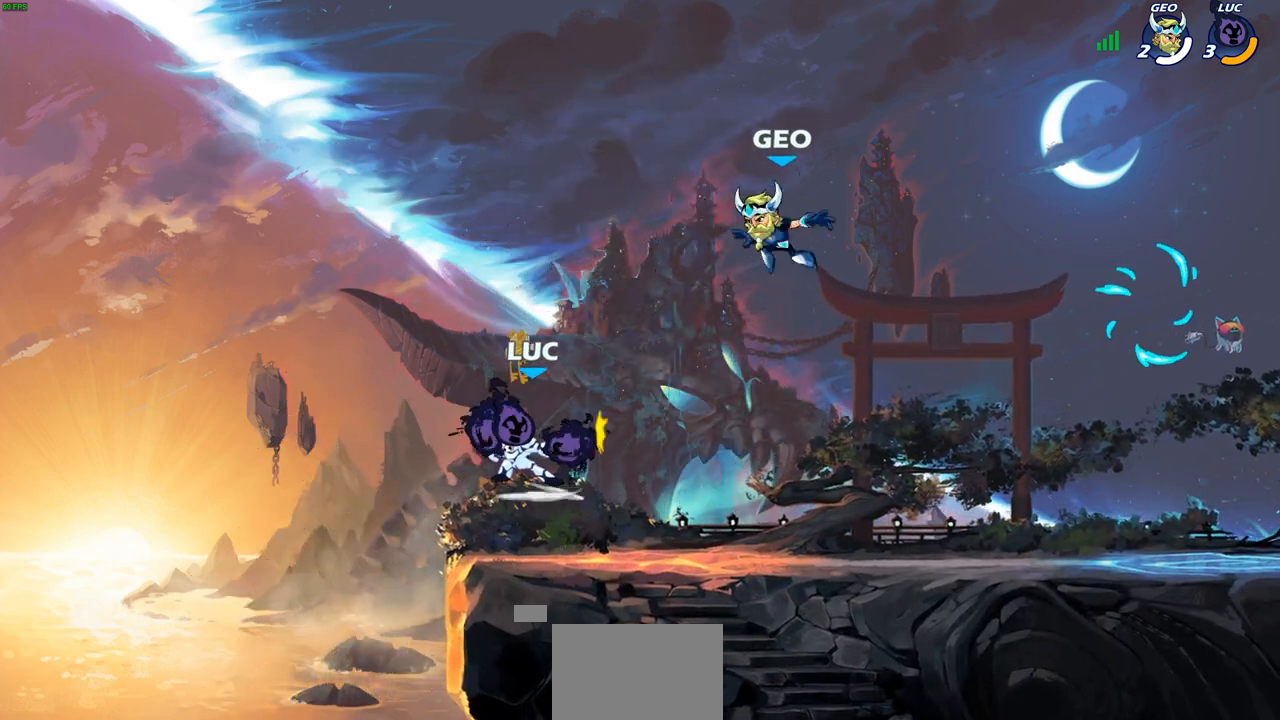
{"buttons": [], "left_stick": "center", "right_stick": "center", "events": [[50, "R2", "up"], [67, "SQUARE", "up"], [367, "SQUARE", "down"], [483, "SQUARE", "up"]]}
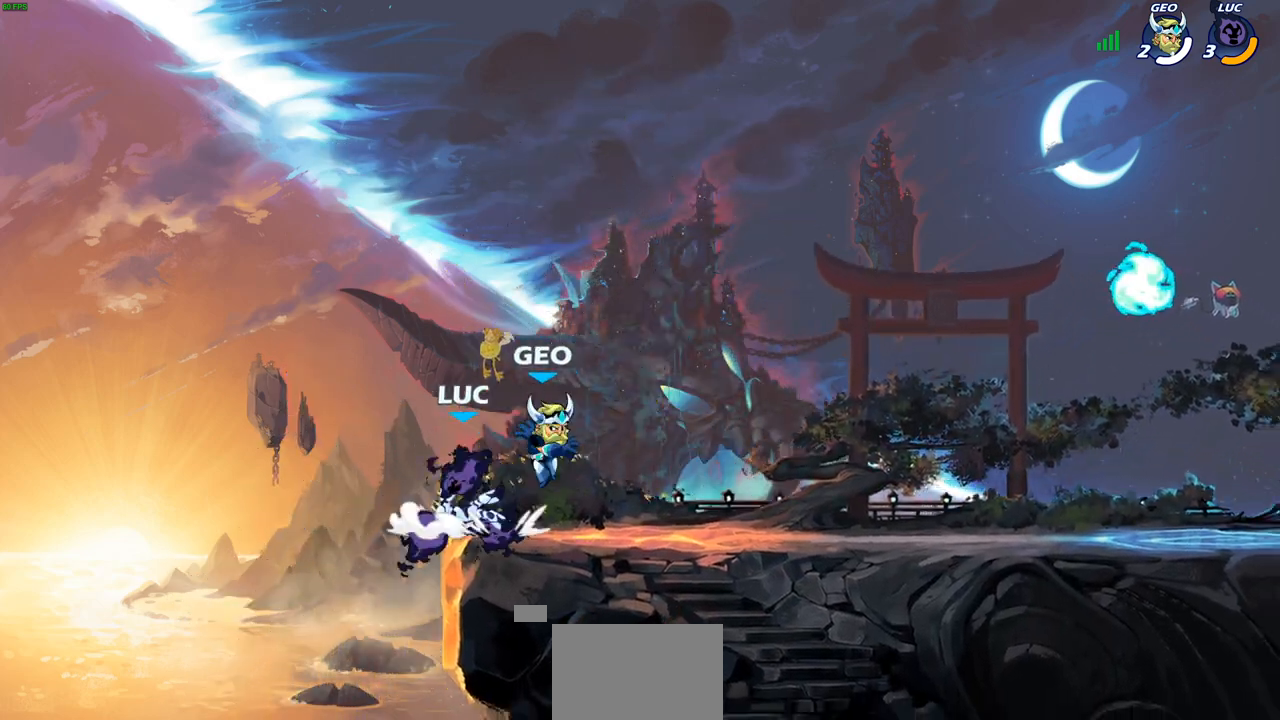
{"buttons": [], "left_stick": "right", "right_stick": "center", "events": [[133, "left_stick", "up-right"], [167, "CROSS", "down"], [300, "CROSS", "up"], [417, "left_stick", "right"]]}
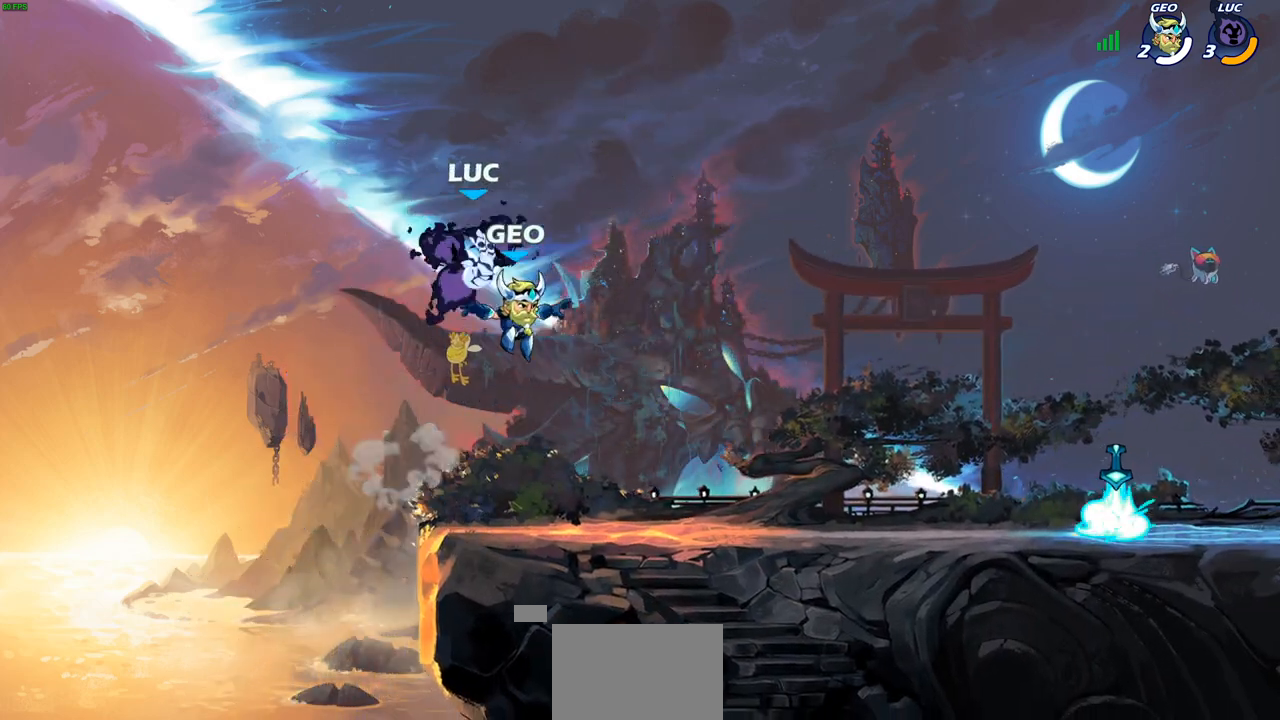
{"buttons": [], "left_stick": "center", "right_stick": "center", "events": [[133, "SQUARE", "down"], [133, "left_stick", "down"], [217, "SQUARE", "up"], [250, "left_stick", "center"]]}
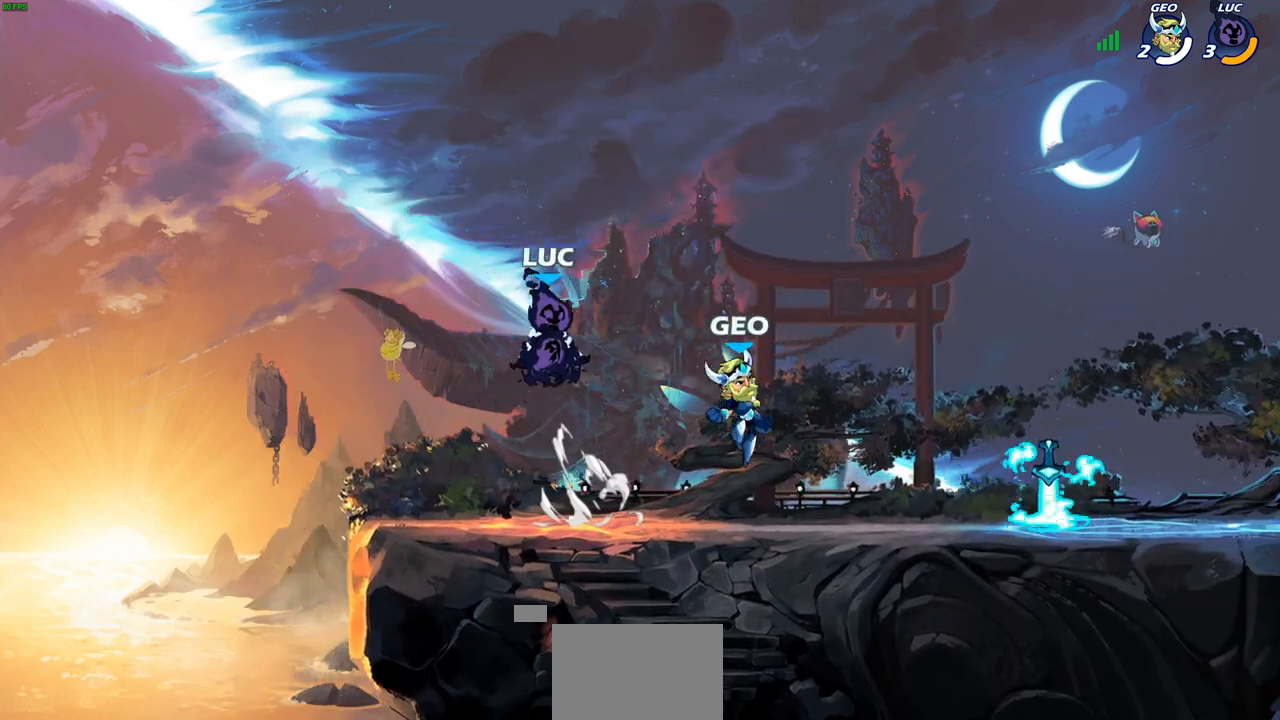
{"buttons": ["R2"], "left_stick": "right", "right_stick": "center", "events": [[233, "left_stick", "right"], [383, "R2", "down"]]}
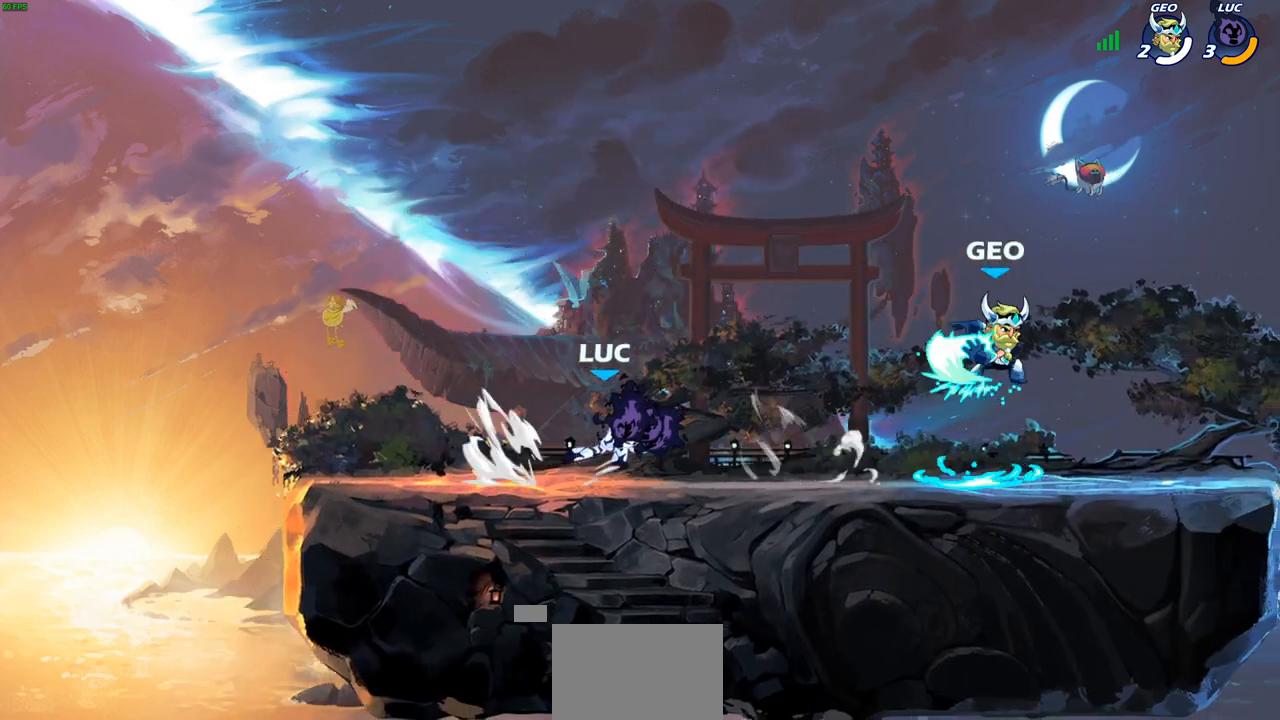
{"buttons": [], "left_stick": "center", "right_stick": "center", "events": [[67, "SQUARE", "down"], [167, "R2", "up"], [200, "SQUARE", "up"], [233, "left_stick", "center"]]}
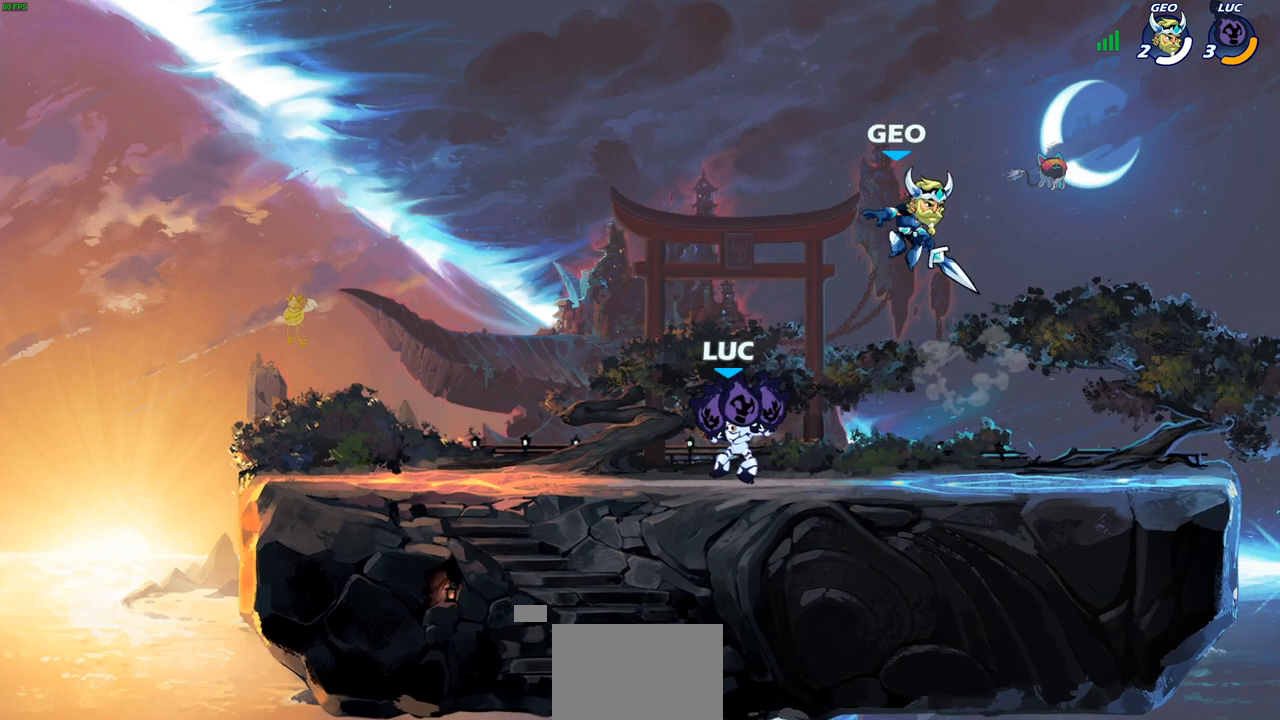
{"buttons": [], "left_stick": "center", "right_stick": "center", "events": [[67, "left_stick", "down"], [83, "CROSS", "down"], [133, "SQUARE", "down"], [200, "CROSS", "up"], [200, "SQUARE", "up"], [233, "left_stick", "center"]]}
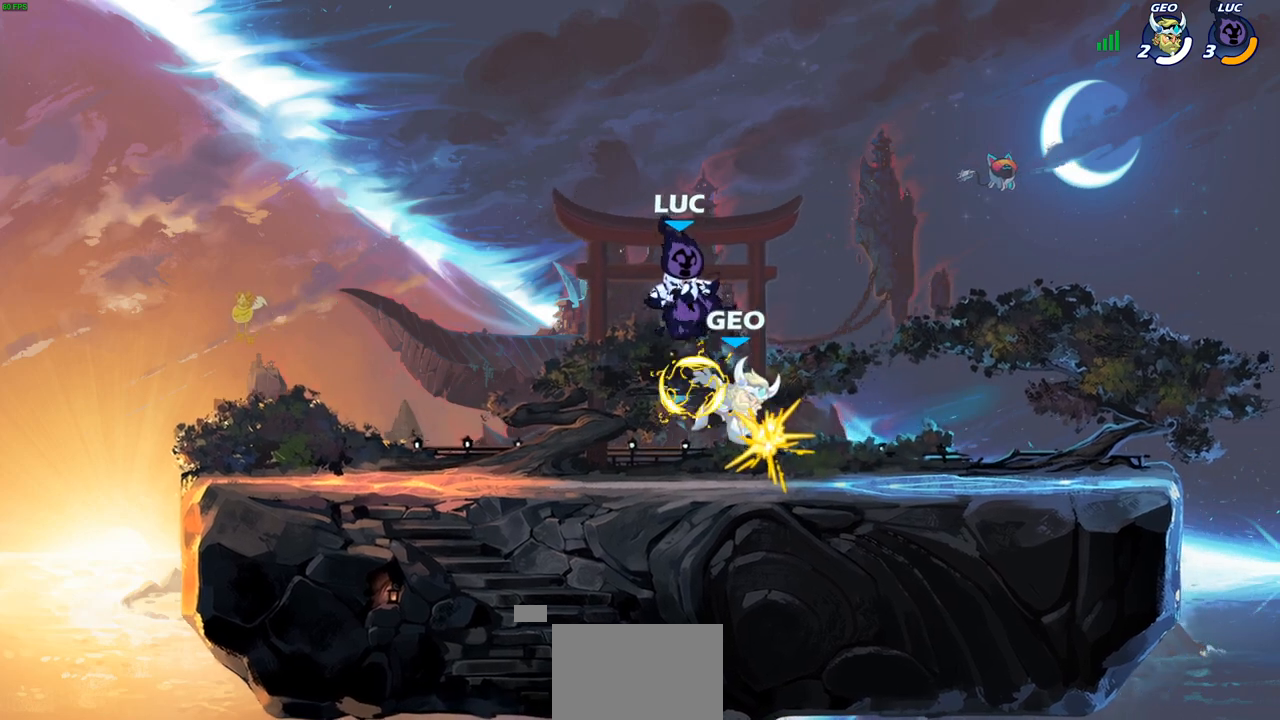
{"buttons": [], "left_stick": "center", "right_stick": "center", "events": []}
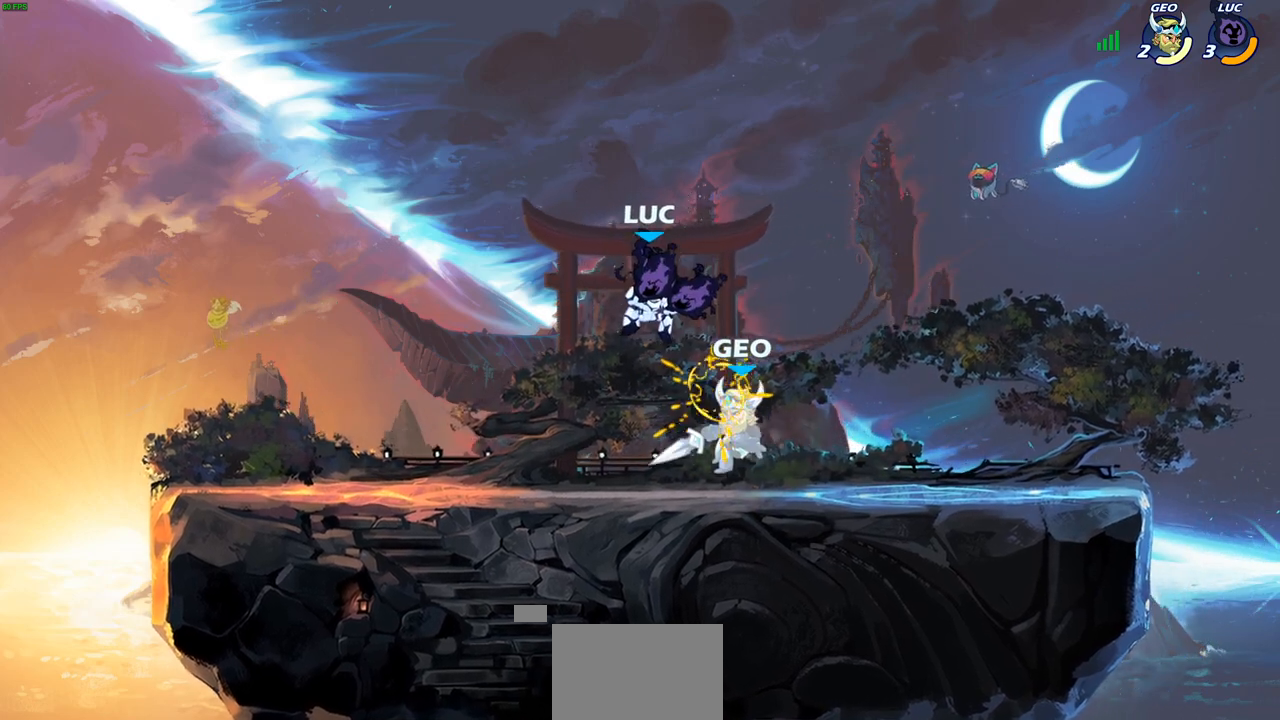
{"buttons": ["SQUARE"], "left_stick": "center", "right_stick": "center", "events": [[17, "R2", "down"], [50, "SQUARE", "down"], [150, "R2", "up"], [150, "SQUARE", "up"], [217, "SQUARE", "down"], [317, "SQUARE", "up"], [417, "SQUARE", "down"]]}
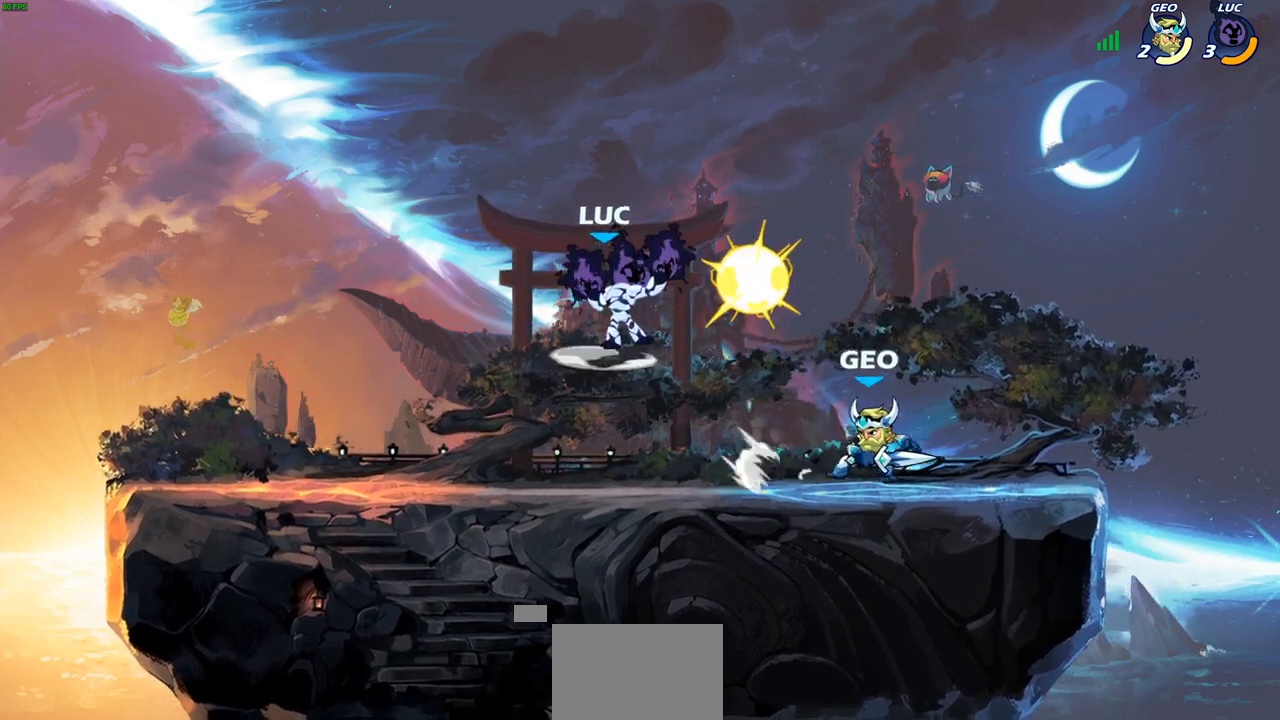
{"buttons": [], "left_stick": "up-left", "right_stick": "center", "events": [[17, "SQUARE", "up"], [100, "left_stick", "up-left"], [267, "CROSS", "down"], [450, "CROSS", "up"]]}
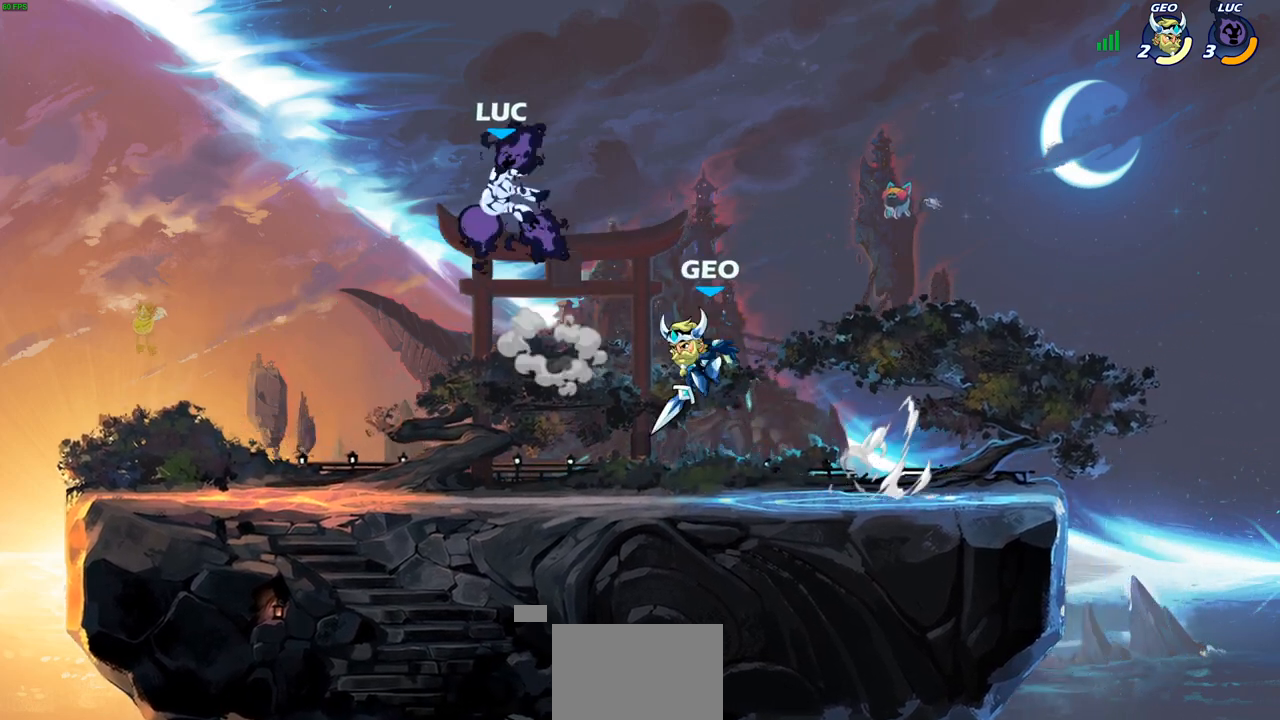
{"buttons": [], "left_stick": "right", "right_stick": "center", "events": [[67, "left_stick", "down-left"], [300, "left_stick", "left"], [433, "left_stick", "right"]]}
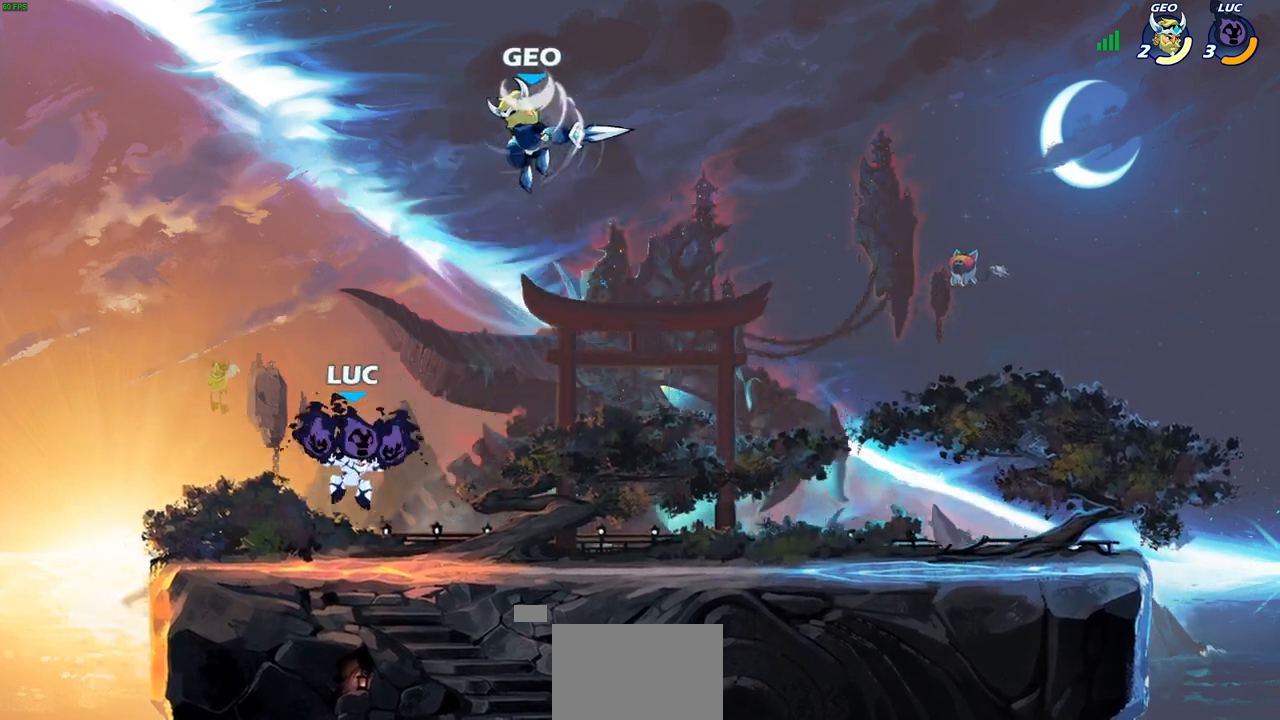
{"buttons": [], "left_stick": "center", "right_stick": "center", "events": [[150, "R2", "down"], [183, "CROSS", "down"], [217, "left_stick", "up-left"], [250, "SQUARE", "down"], [317, "CROSS", "up"], [317, "SQUARE", "up"], [333, "R2", "up"], [350, "left_stick", "center"]]}
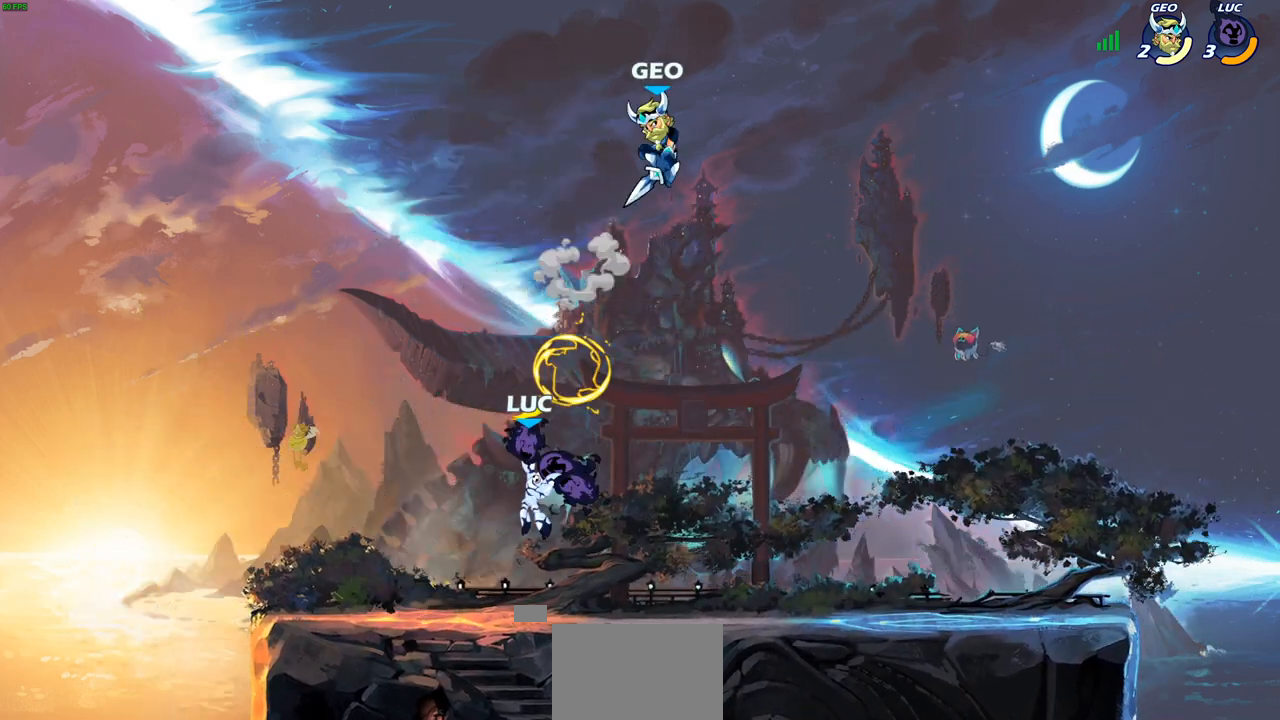
{"buttons": [], "left_stick": "left", "right_stick": "center", "events": [[200, "left_stick", "left"]]}
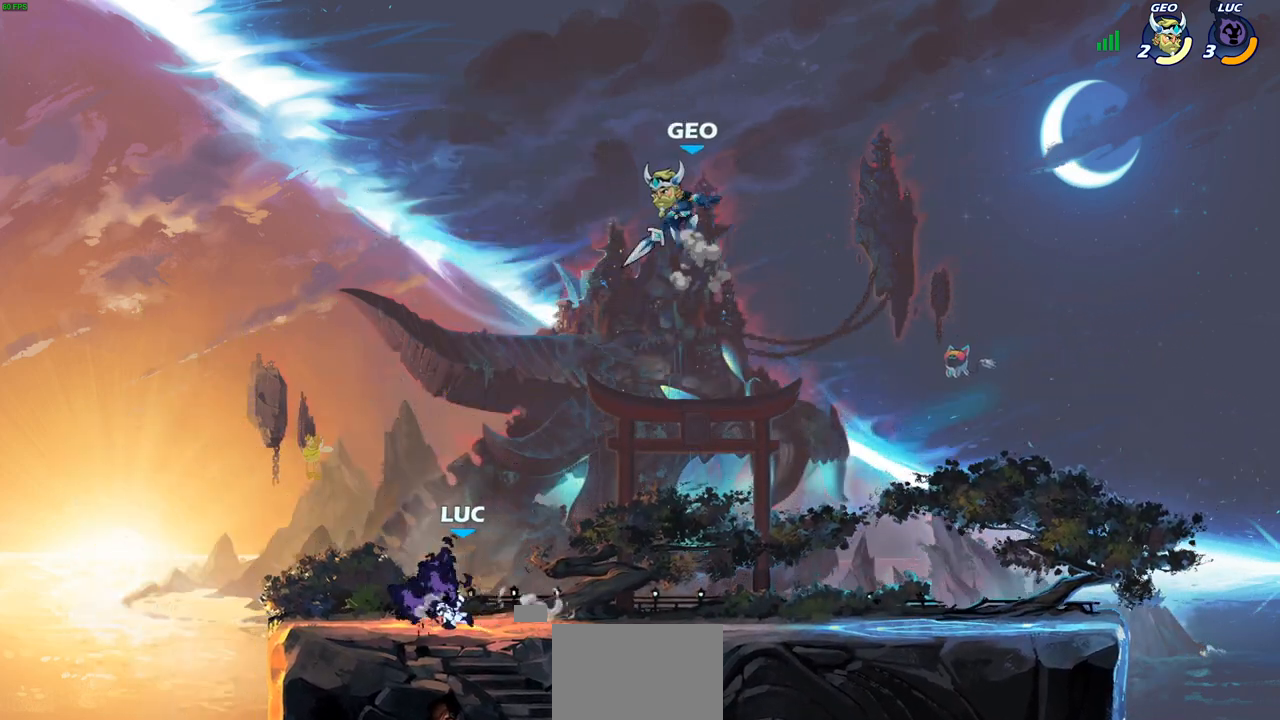
{"buttons": [], "left_stick": "center", "right_stick": "center", "events": [[150, "left_stick", "right"], [333, "left_stick", "center"], [367, "SQUARE", "down"], [433, "SQUARE", "up"]]}
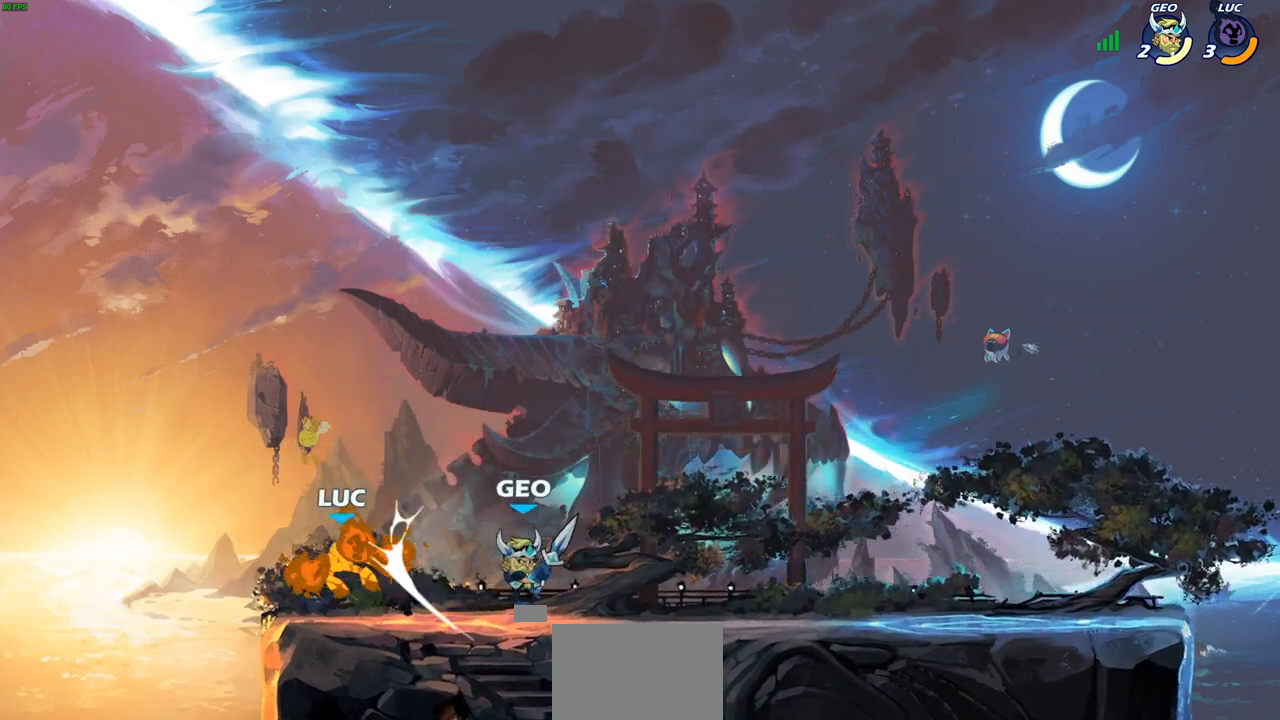
{"buttons": ["SQUARE", "R2"], "left_stick": "right", "right_stick": "center", "events": [[50, "SQUARE", "down"], [133, "SQUARE", "up"], [317, "left_stick", "right"], [433, "R2", "down"], [467, "SQUARE", "down"]]}
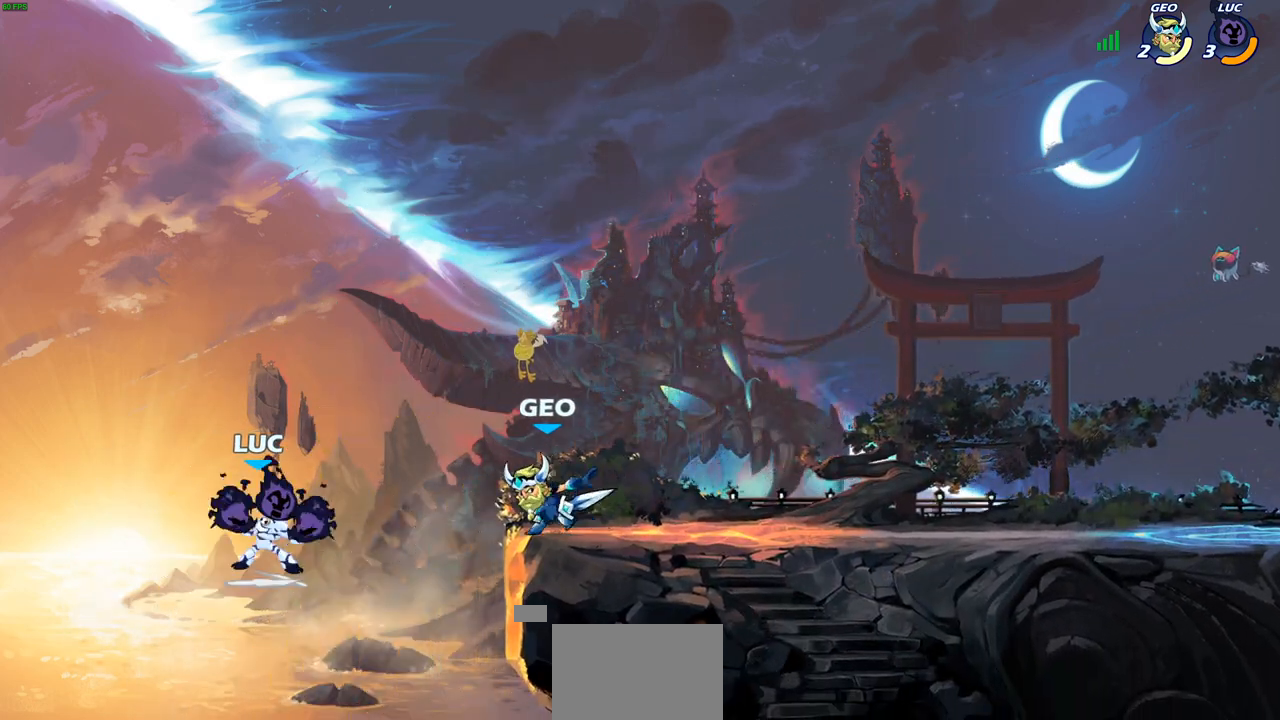
{"buttons": [], "left_stick": "right", "right_stick": "center", "events": [[50, "R2", "up"], [50, "left_stick", "center"], [67, "SQUARE", "up"], [483, "left_stick", "right"]]}
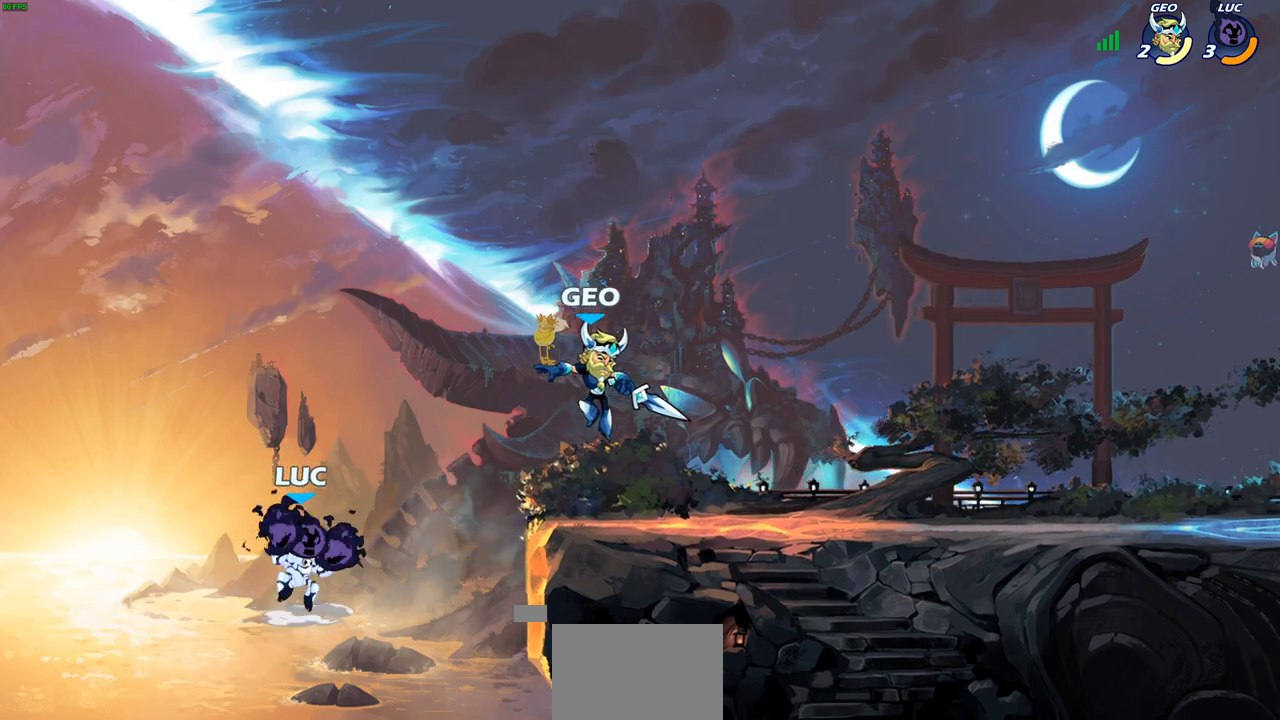
{"buttons": ["CROSS"], "left_stick": "up-left", "right_stick": "center", "events": [[283, "left_stick", "up-right"], [400, "CROSS", "down"], [467, "left_stick", "up-left"]]}
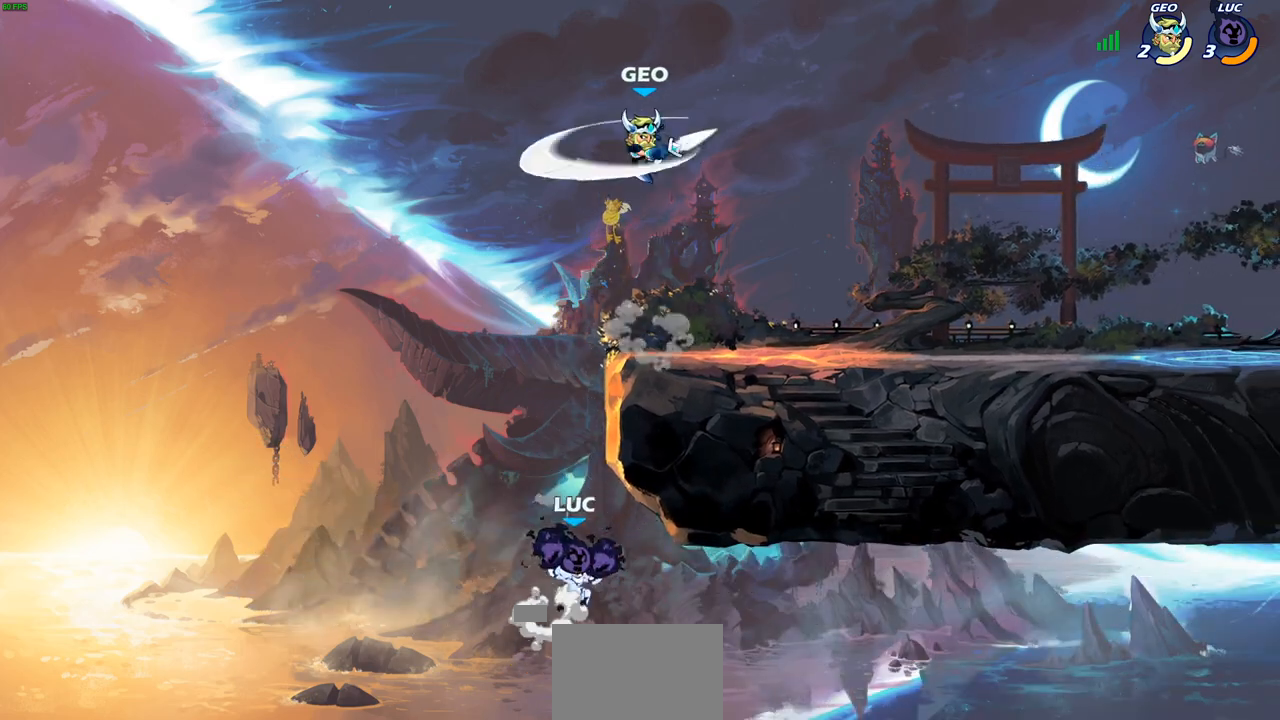
{"buttons": [], "left_stick": "right", "right_stick": "center", "events": [[17, "CROSS", "up"], [50, "left_stick", "center"], [67, "SQUARE", "down"], [133, "CROSS", "down"], [150, "CROSS", "up"], [150, "SQUARE", "up"], [267, "left_stick", "right"]]}
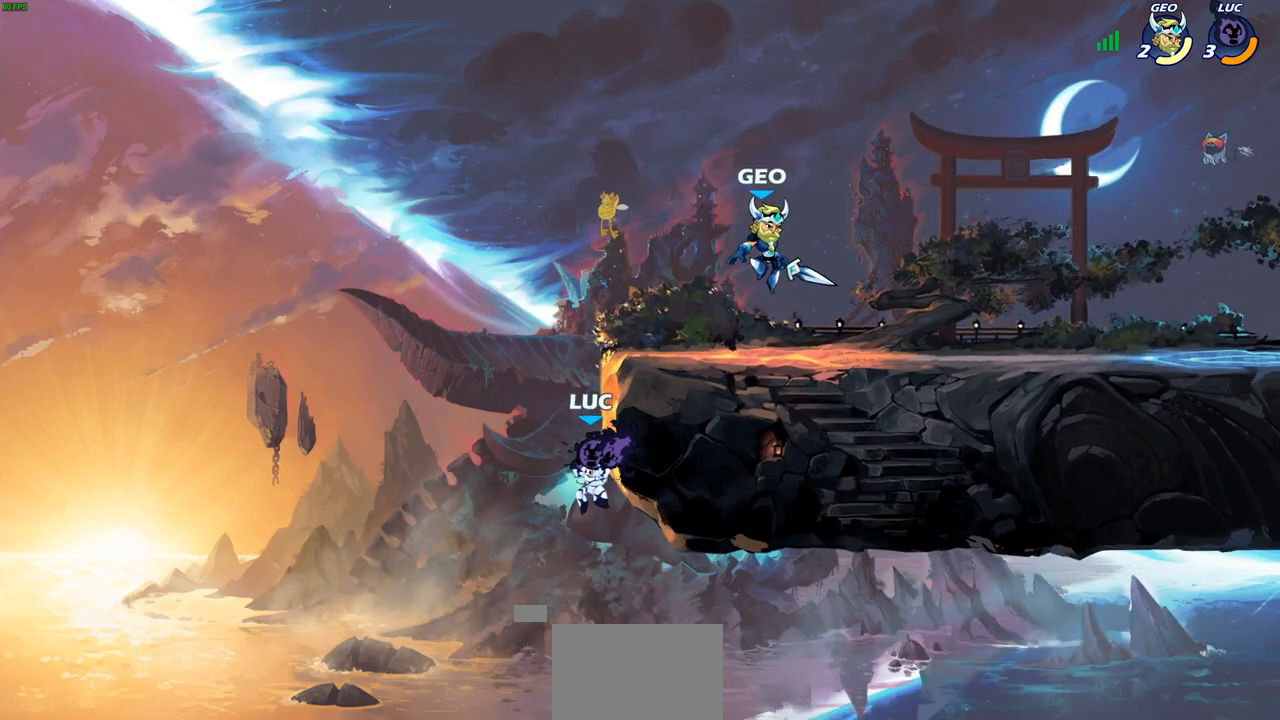
{"buttons": [], "left_stick": "right", "right_stick": "center", "events": [[67, "left_stick", "up-left"], [183, "CROSS", "down"], [250, "left_stick", "up-right"], [367, "CROSS", "up"], [400, "left_stick", "right"]]}